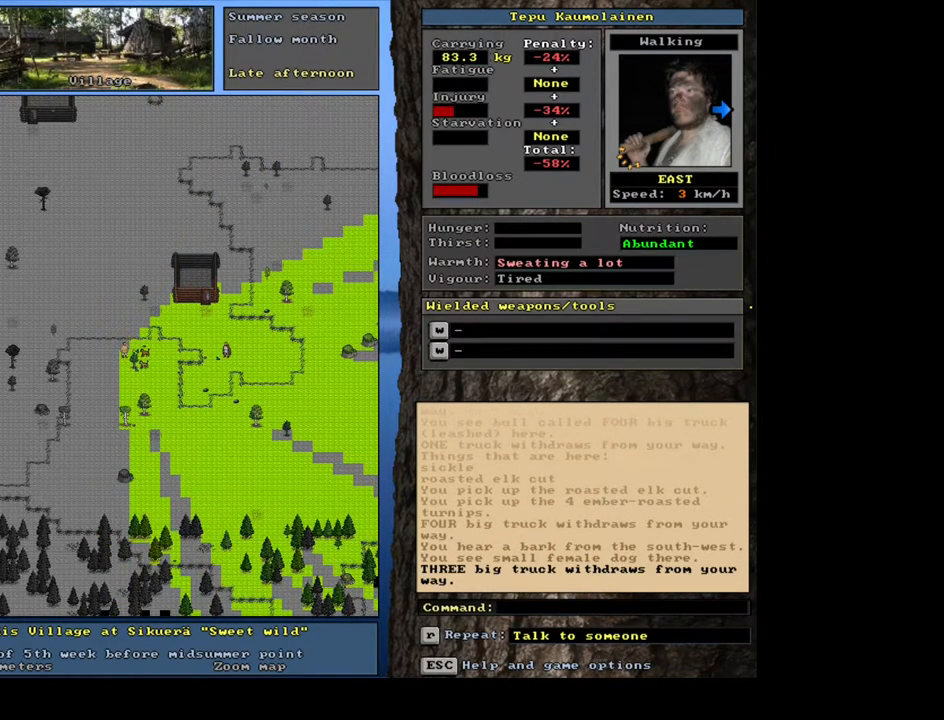
Gameplay with keyboard and mouse; each line is a JSON object with the keys and mouse buttons held at the frame after it. "events" lists presses ("down") and releases ("up") of ".", "/", "0", "1", "2", "3", "4", "5", "6", "7", "8", "9", "a", "alt_l", "alt_r", "b", "backslash", "backspace", "c", "caps_lock", "comma", "ctrl_l", "ctrl_r", "d", "down", "e", "equals", "escape", "f", "f1", "f10", "f11", "f12", "f2", "f3", "f4", "f5", "f6", "f7", "f8", "f9", "g", "h", "i", "j", "k", "l", "lbracket", "left", "m", "minus", "n", "num0", "num1", "num2", "num3", "num4", "num5", "num6", "num7", "num8", "num9", "o", "p", "q", "quote", "r", "rbracket", "return", "right", "s", "semicolon", "shift_l", "shift_r", "space", "super", "t", "tab", "tilde", "u", "up", "v", "w", "x", "y", "z", "mouse_left", "mouse_wheel", "mouse_right", "mouse_mb4" and "mouse_mb5" between this image and that frame as [ms after this image, input, new state], when the widget could be followed in between. "mouse_left", "mouse_wheel", "mouse_right", "mouse_mb4", "mouse_mb5" = the "left", "wheel", "right", "mb4", "mb5" buttons of the "mouse" list. No other keys are recorded. "wheel" means that the mouse wheel is clicked or scrolled. Mouse movement is not recorded. Not read: other_keys.
{"keys": [], "mouse": [], "events": [[367, "ctrl_l", "up"]]}
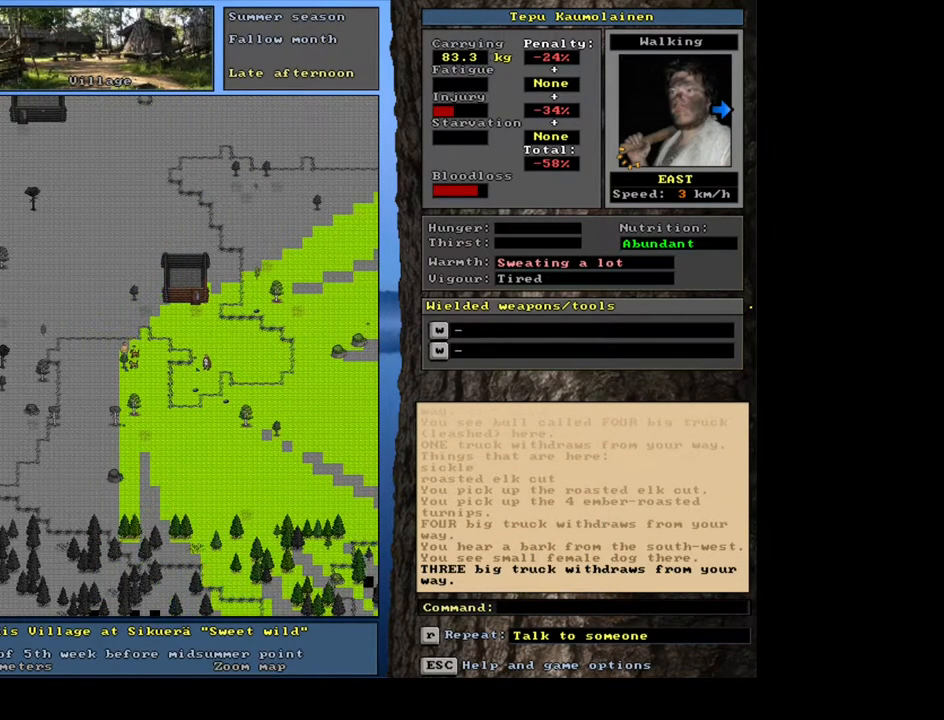
{"keys": [], "mouse": [], "events": [[183, "a", "down"], [283, "a", "up"]]}
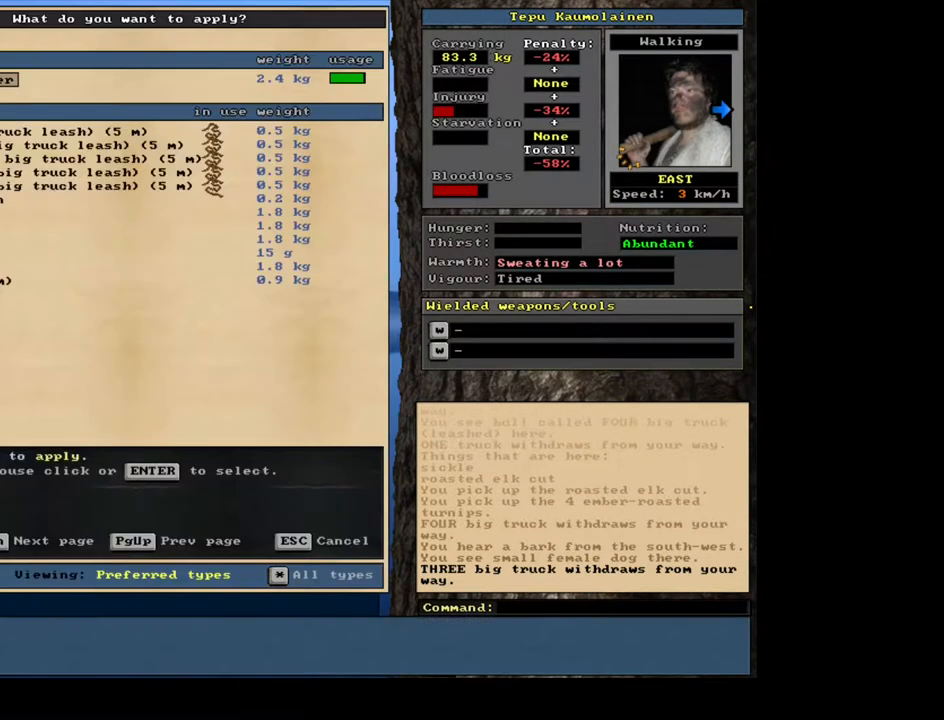
{"keys": [], "mouse": [], "events": []}
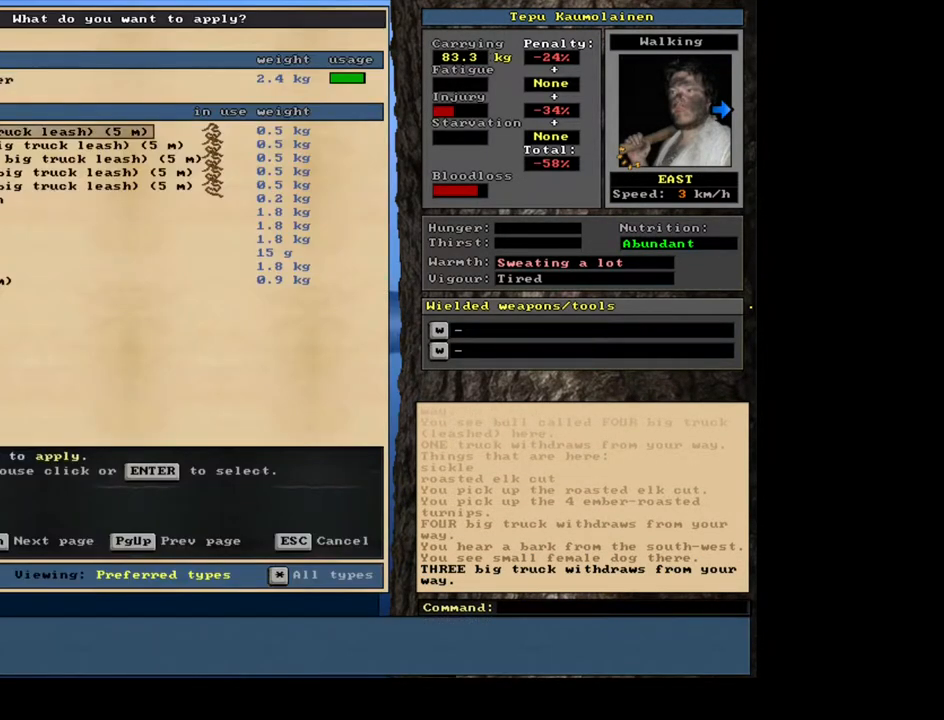
{"keys": [], "mouse": [], "events": []}
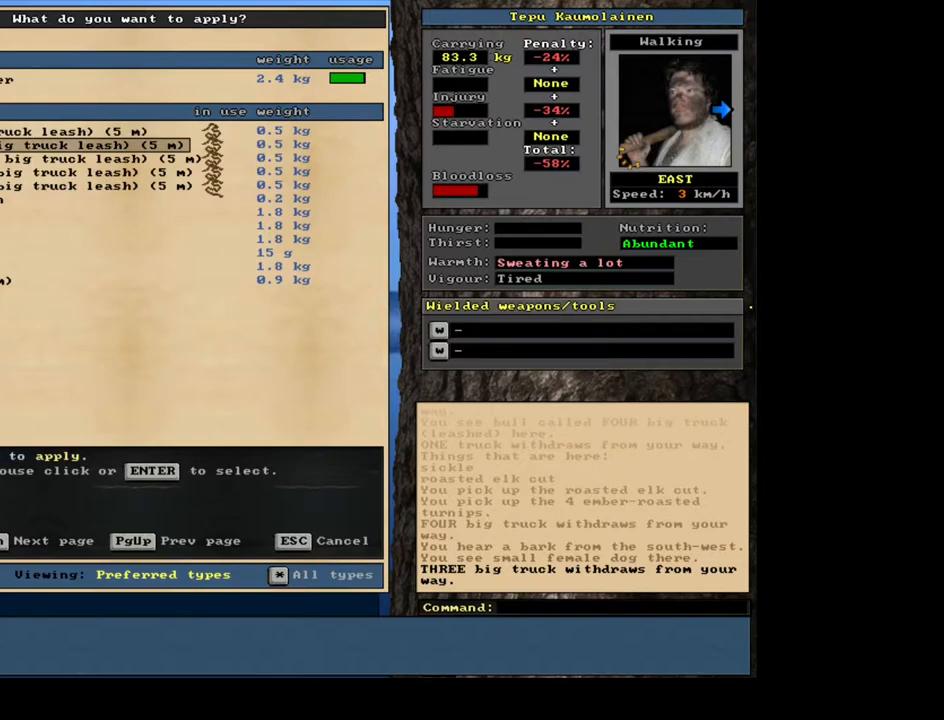
{"keys": [], "mouse": [], "events": []}
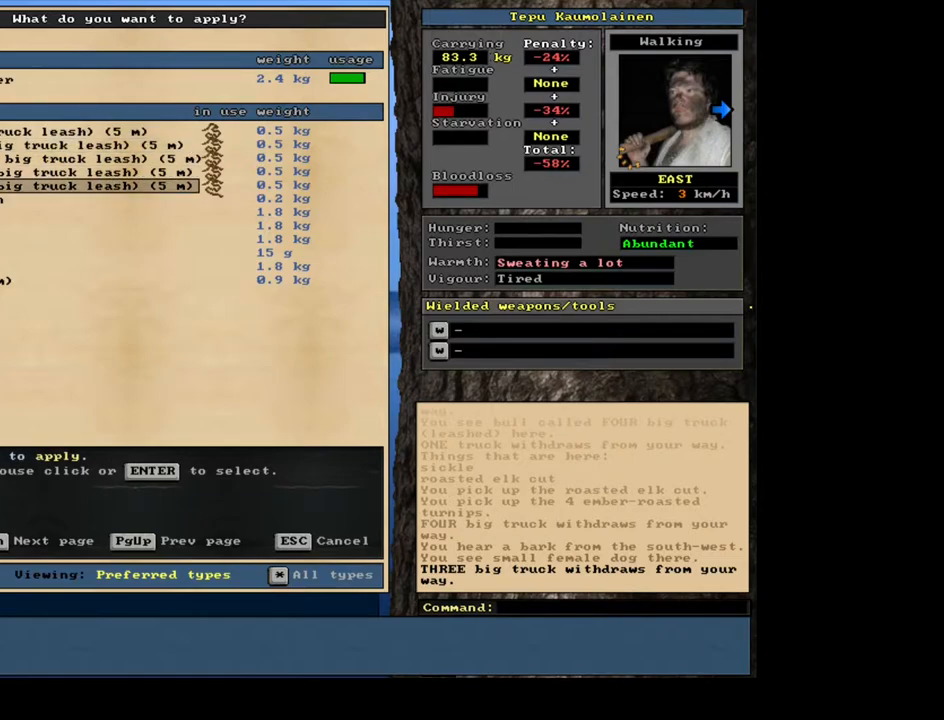
{"keys": [], "mouse": [], "events": []}
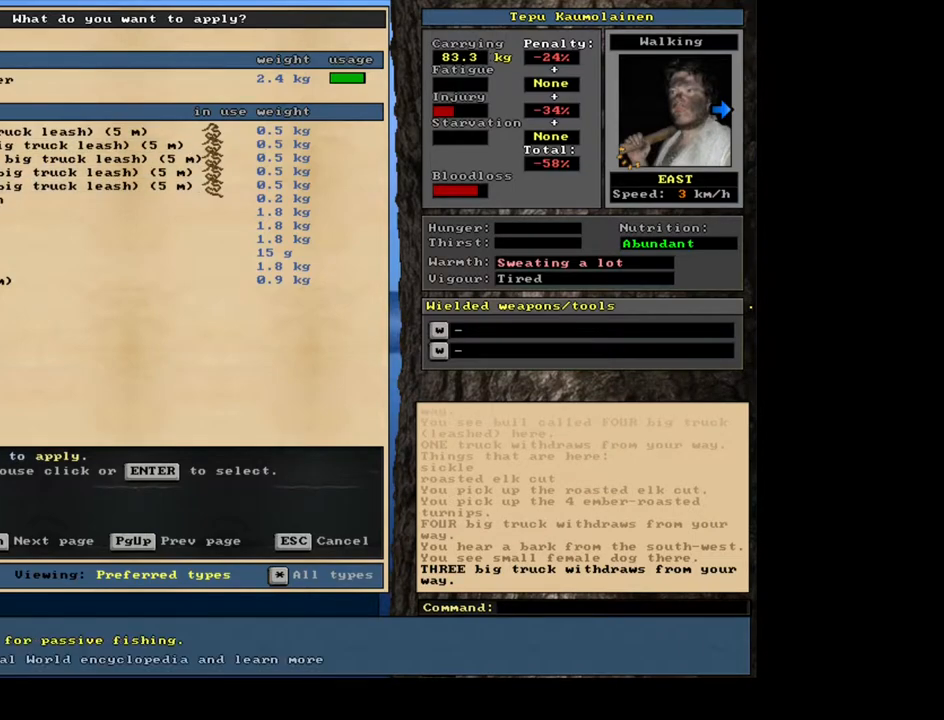
{"keys": [], "mouse": [], "events": []}
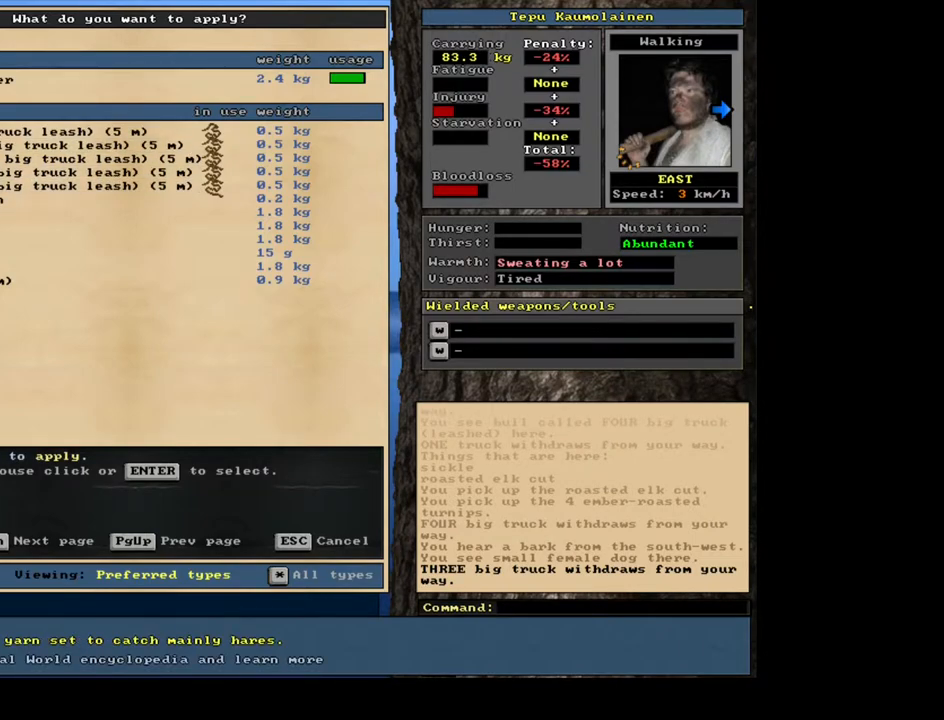
{"keys": [], "mouse": [], "events": []}
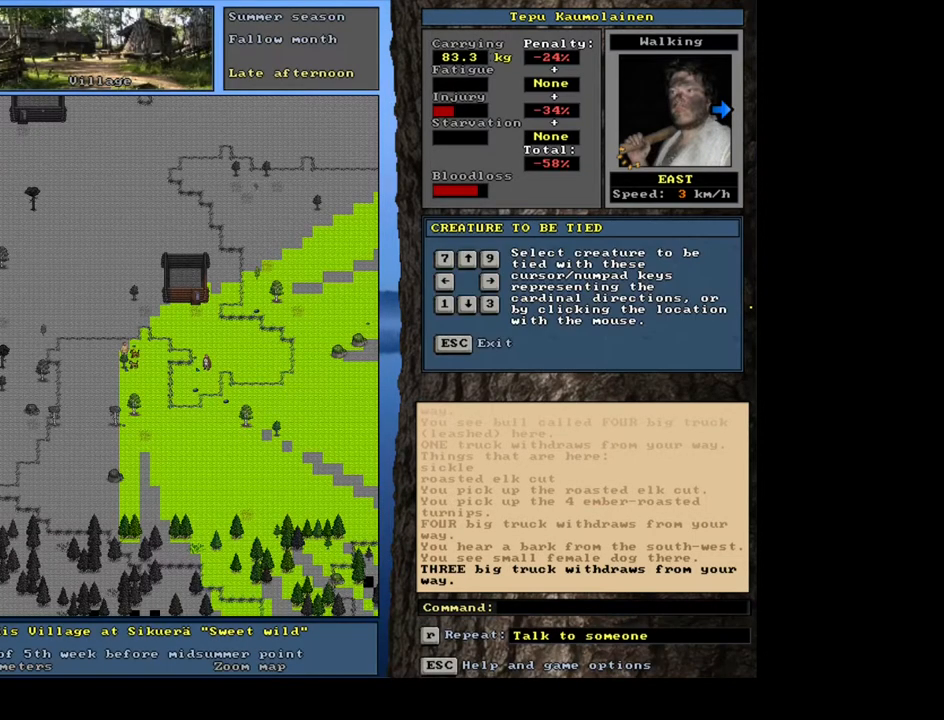
{"keys": [], "mouse": [], "events": []}
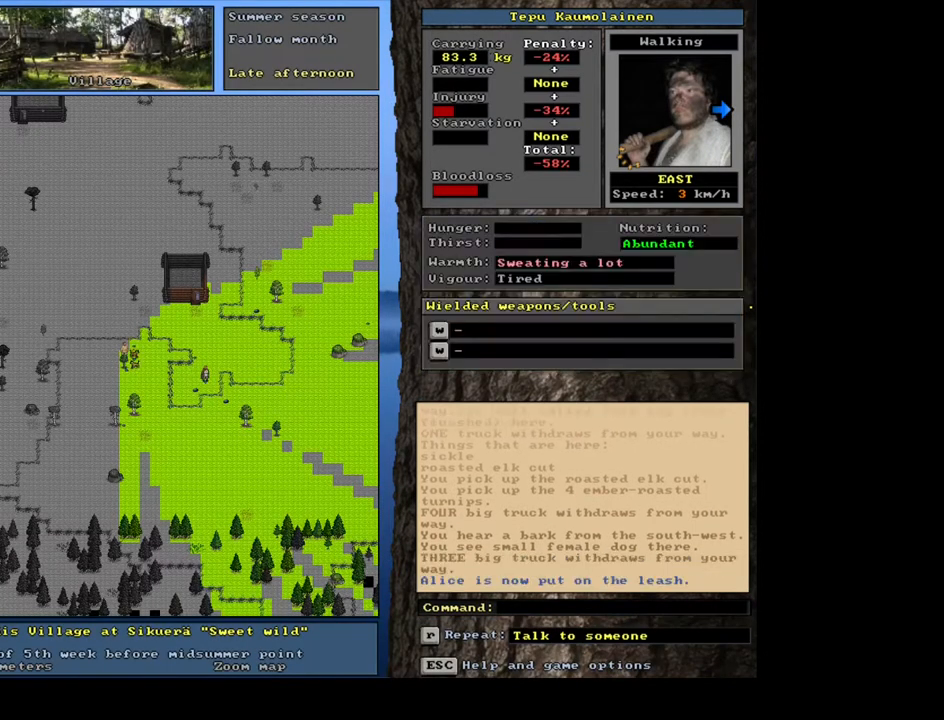
{"keys": [], "mouse": [], "events": [[250, "a", "down"], [367, "a", "up"]]}
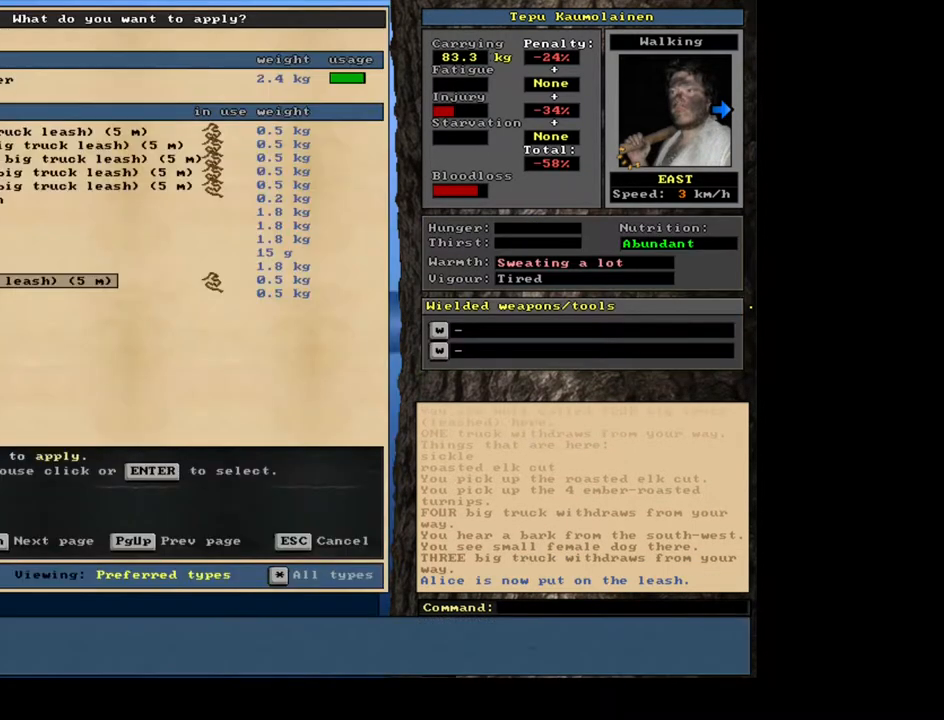
{"keys": [], "mouse": [], "events": []}
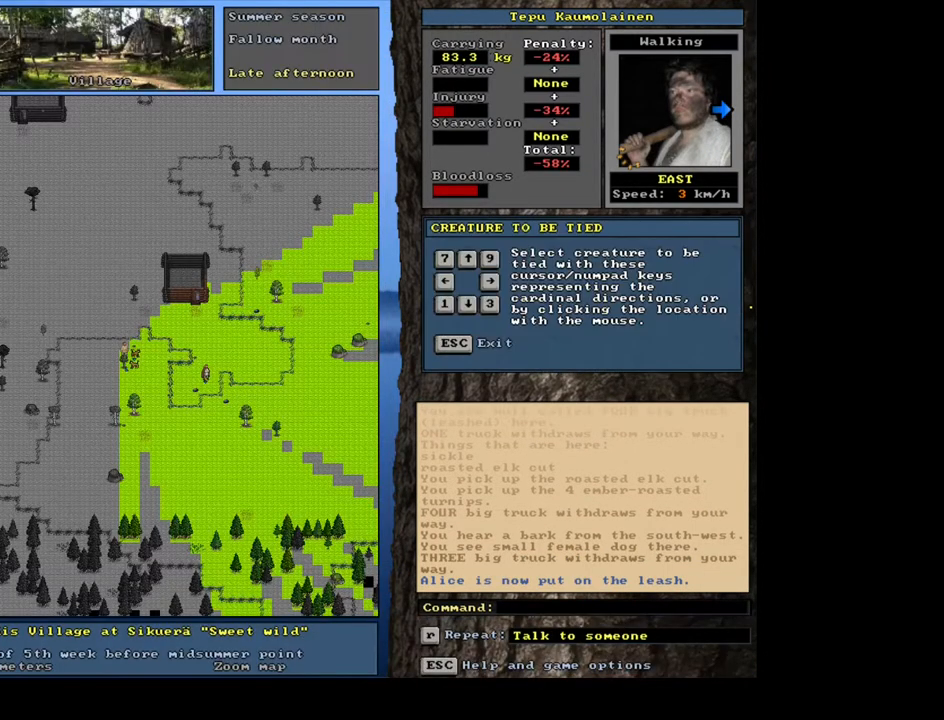
{"keys": [], "mouse": [], "events": []}
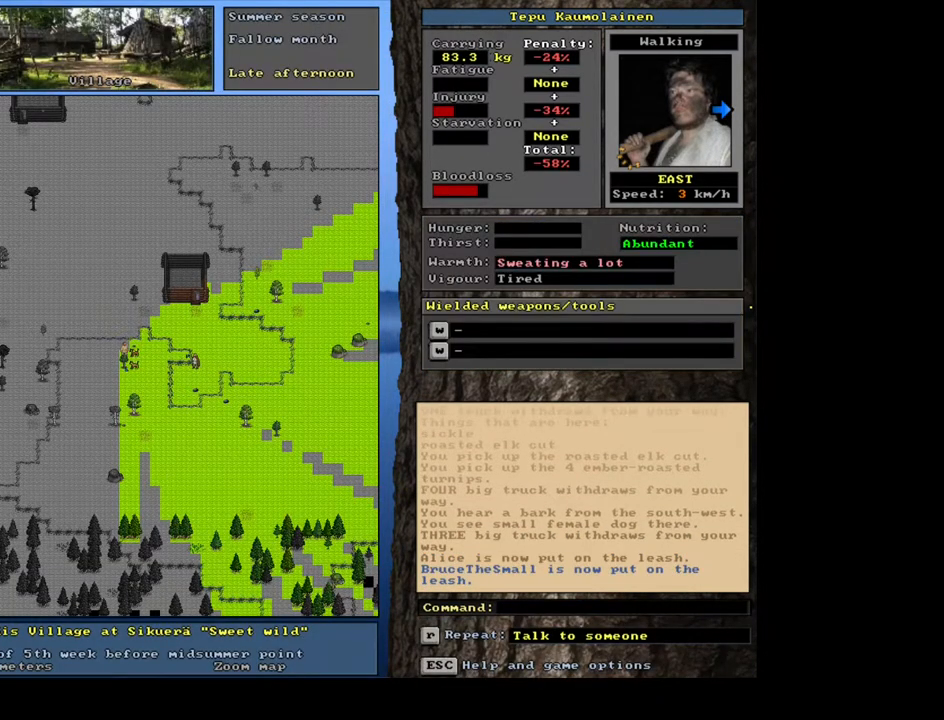
{"keys": [], "mouse": [], "events": []}
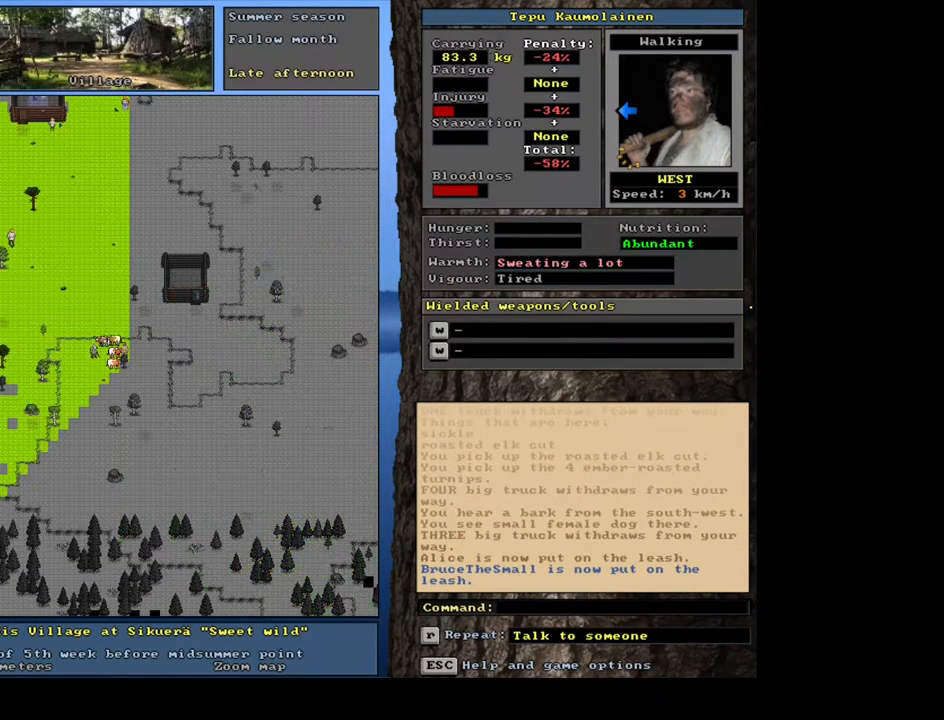
{"keys": [], "mouse": [], "events": []}
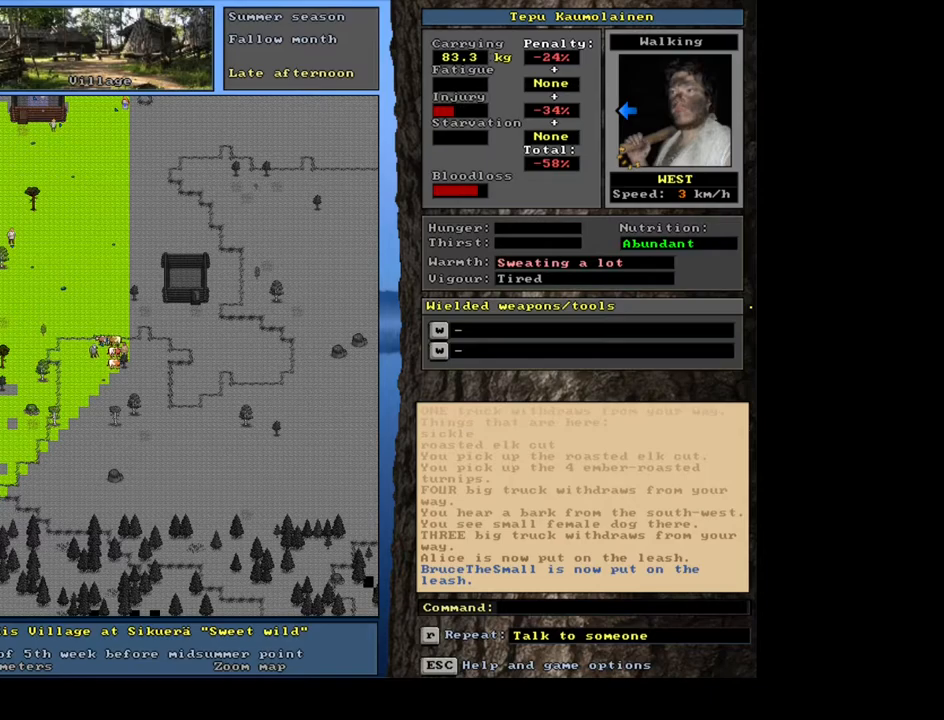
{"keys": [], "mouse": [], "events": [[233, "f3", "down"], [317, "f3", "up"]]}
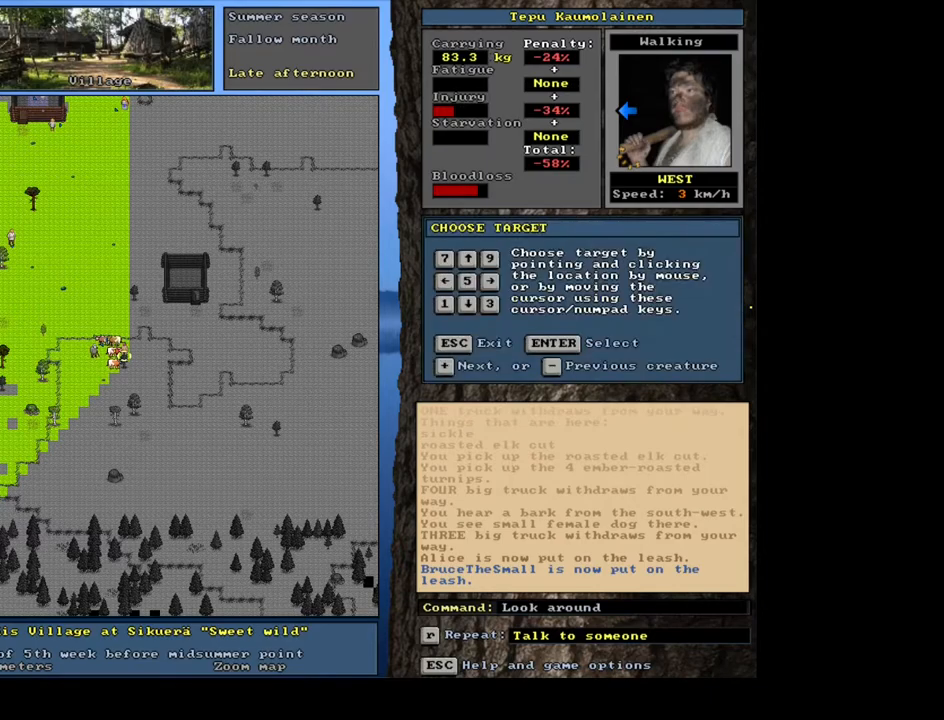
{"keys": [], "mouse": [], "events": []}
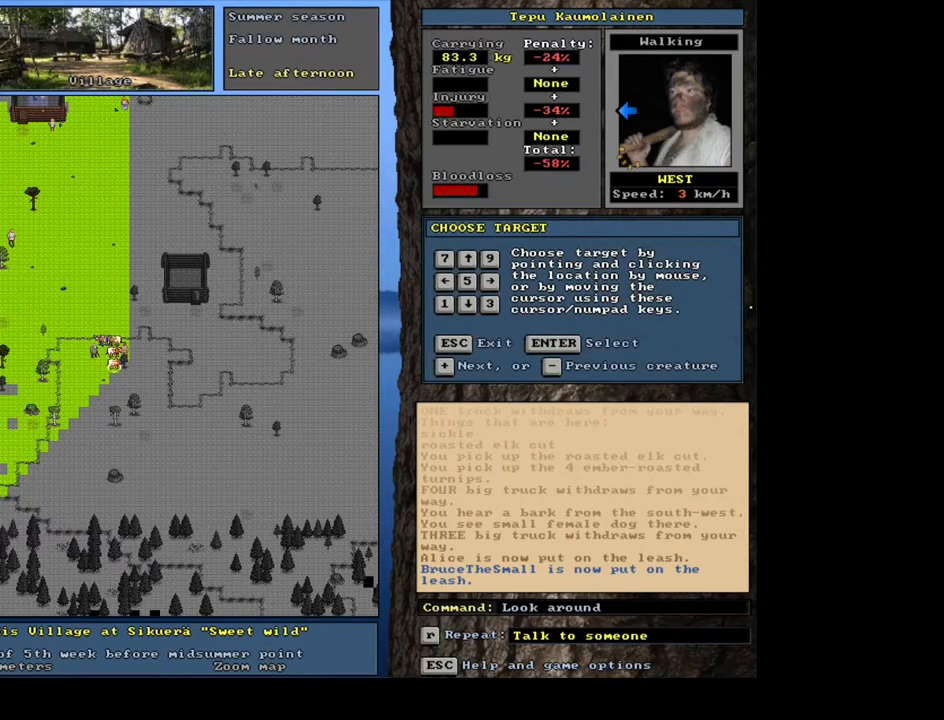
{"keys": [], "mouse": [], "events": []}
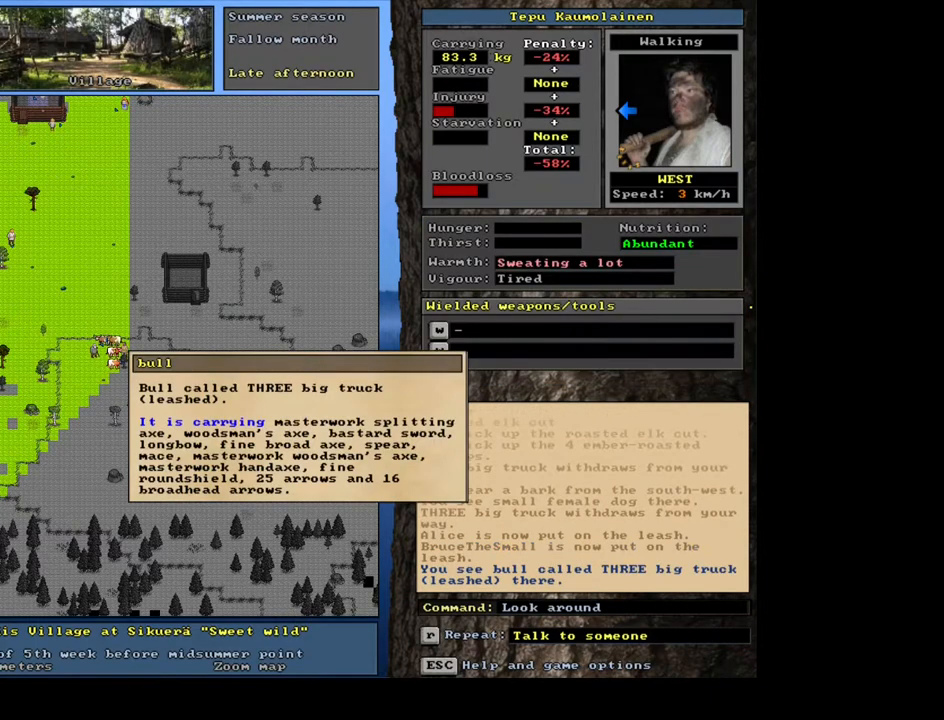
{"keys": [], "mouse": [], "events": [[200, "escape", "down"], [283, "escape", "up"]]}
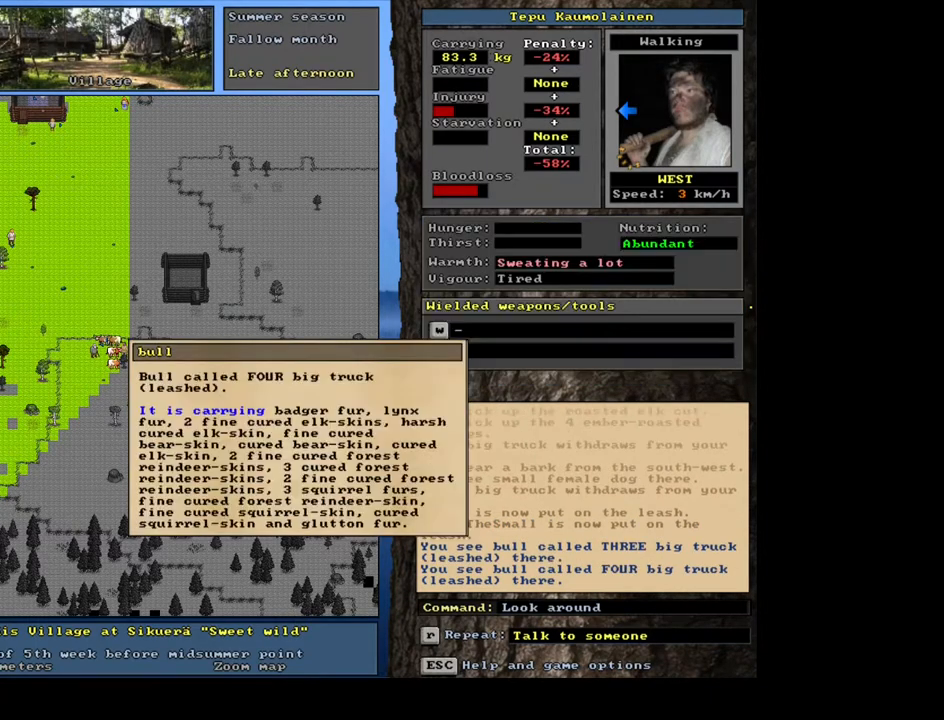
{"keys": ["escape"], "mouse": [], "events": [[483, "escape", "down"]]}
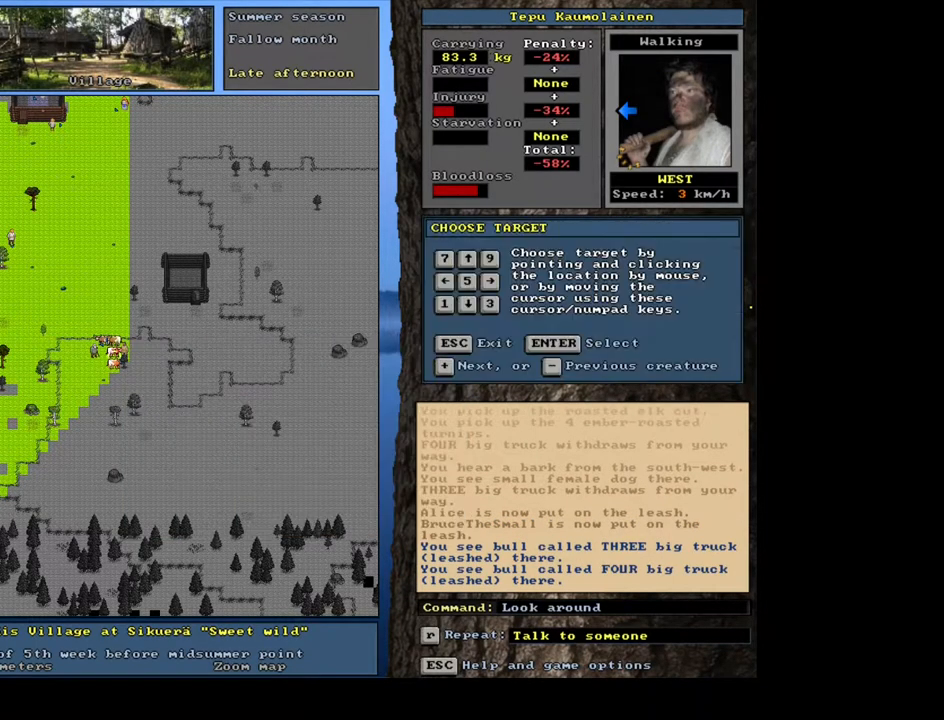
{"keys": [], "mouse": [], "events": [[33, "escape", "up"]]}
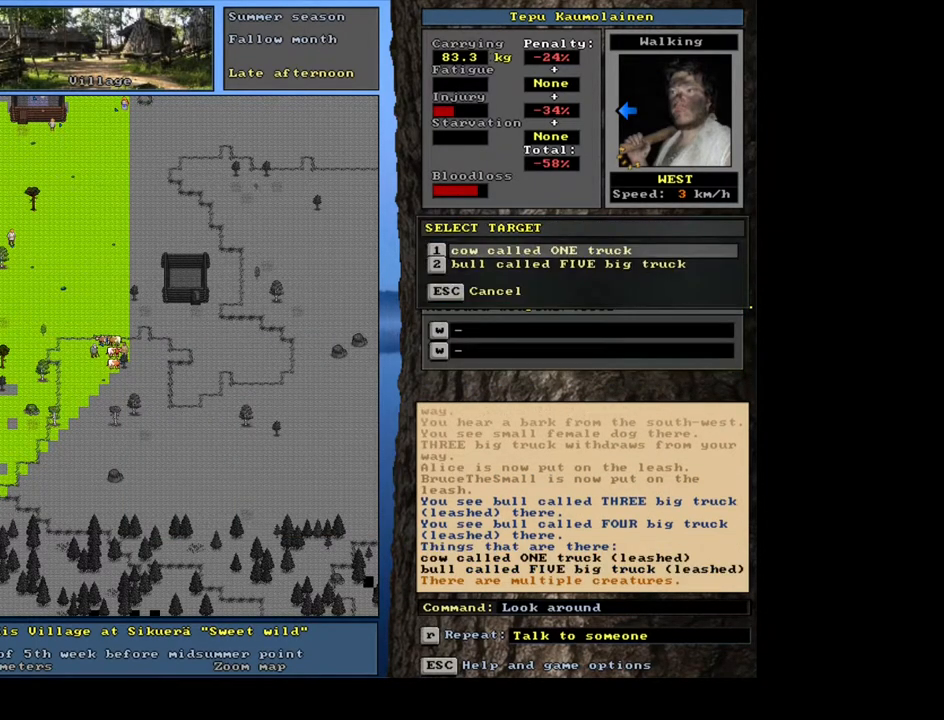
{"keys": [], "mouse": [], "events": []}
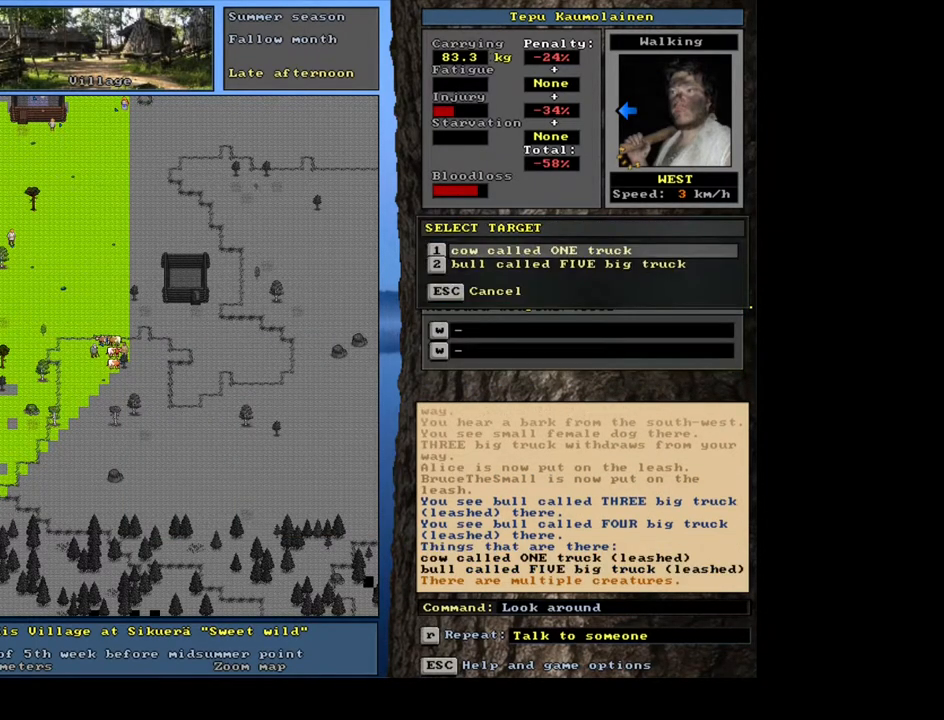
{"keys": ["escape"], "mouse": [], "events": [[233, "escape", "down"], [317, "escape", "up"], [450, "escape", "down"]]}
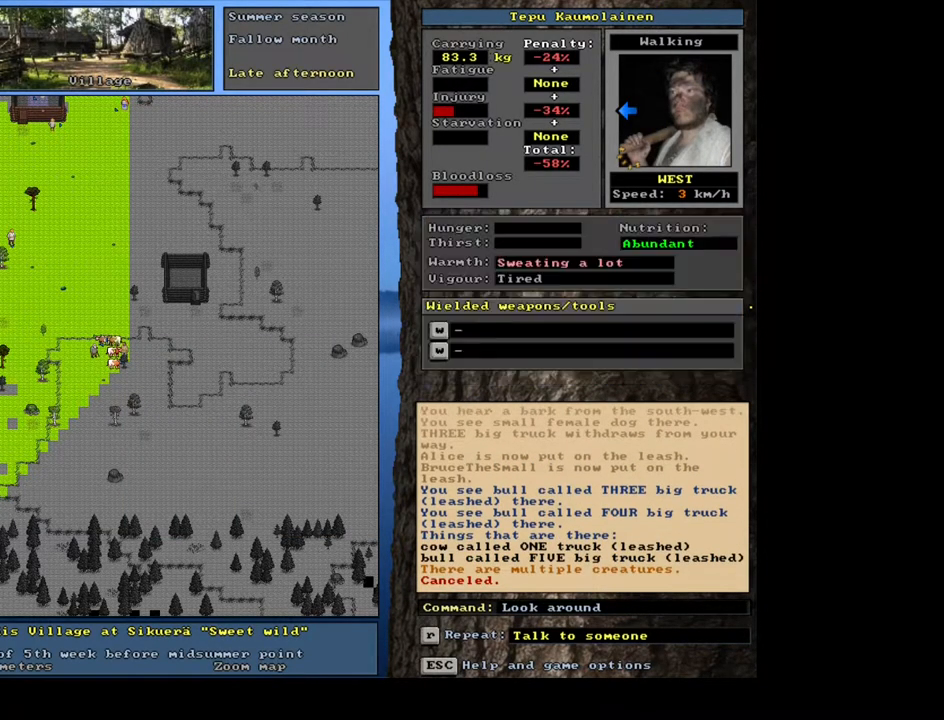
{"keys": [], "mouse": [], "events": [[33, "escape", "up"]]}
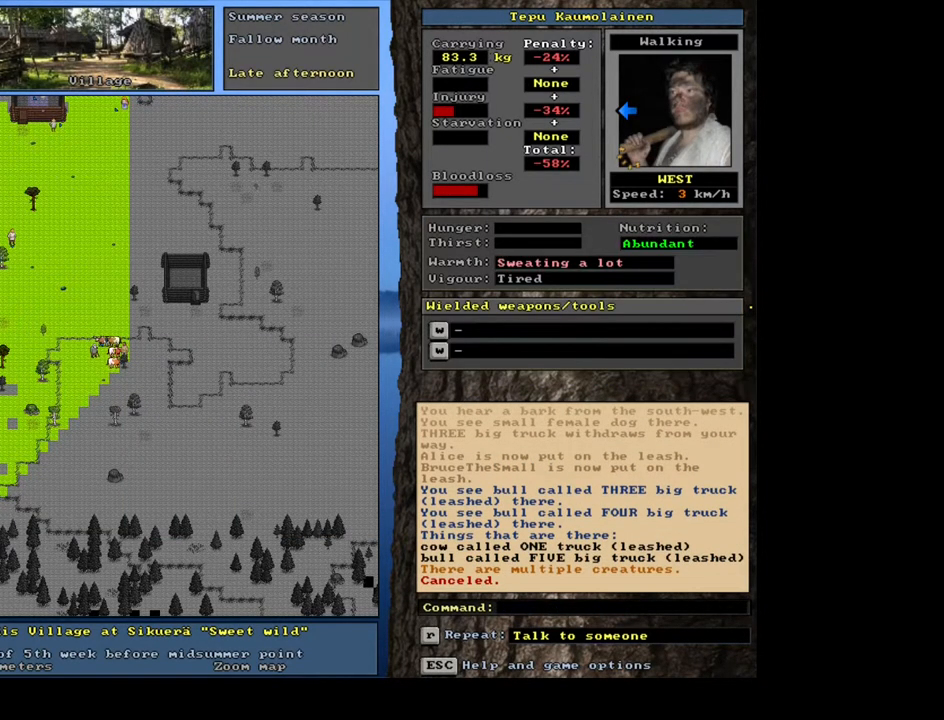
{"keys": [], "mouse": [], "events": [[17, "d", "down"], [133, "d", "up"], [267, "tab", "down"], [367, "f", "down"], [383, "tab", "up"], [433, "f", "up"]]}
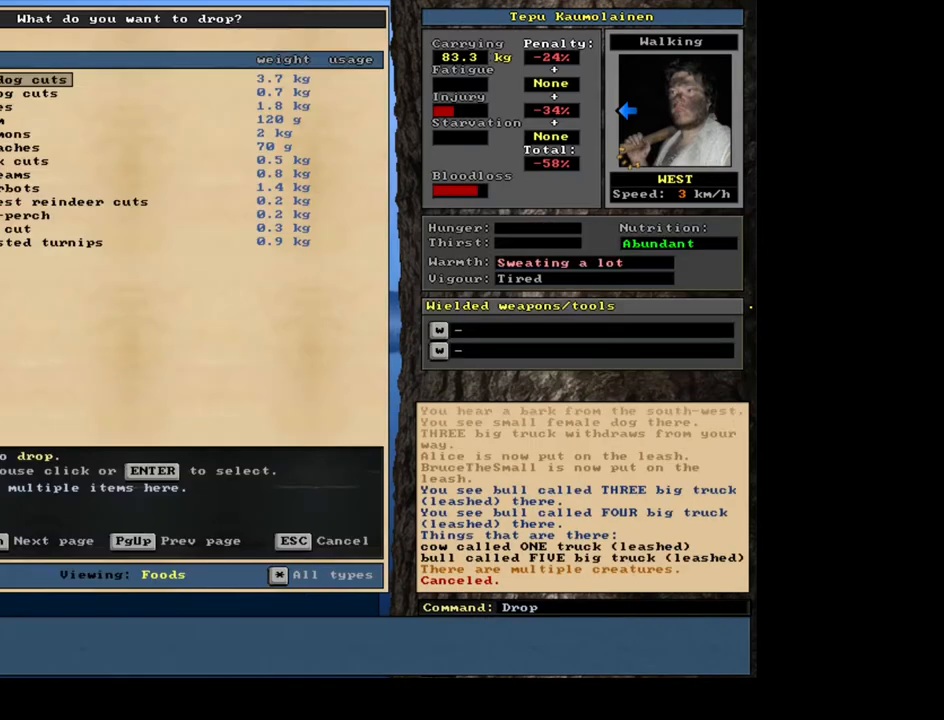
{"keys": [], "mouse": [], "events": [[100, "shift_l", "down"], [267, "equals", "down"], [350, "equals", "up"], [450, "shift_l", "up"]]}
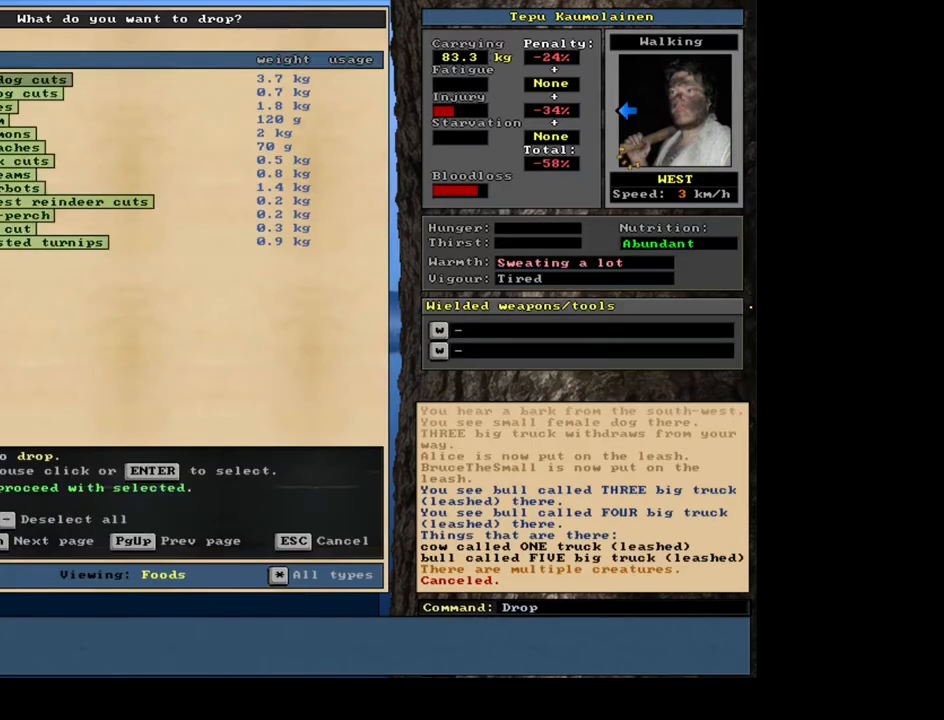
{"keys": [], "mouse": [], "events": []}
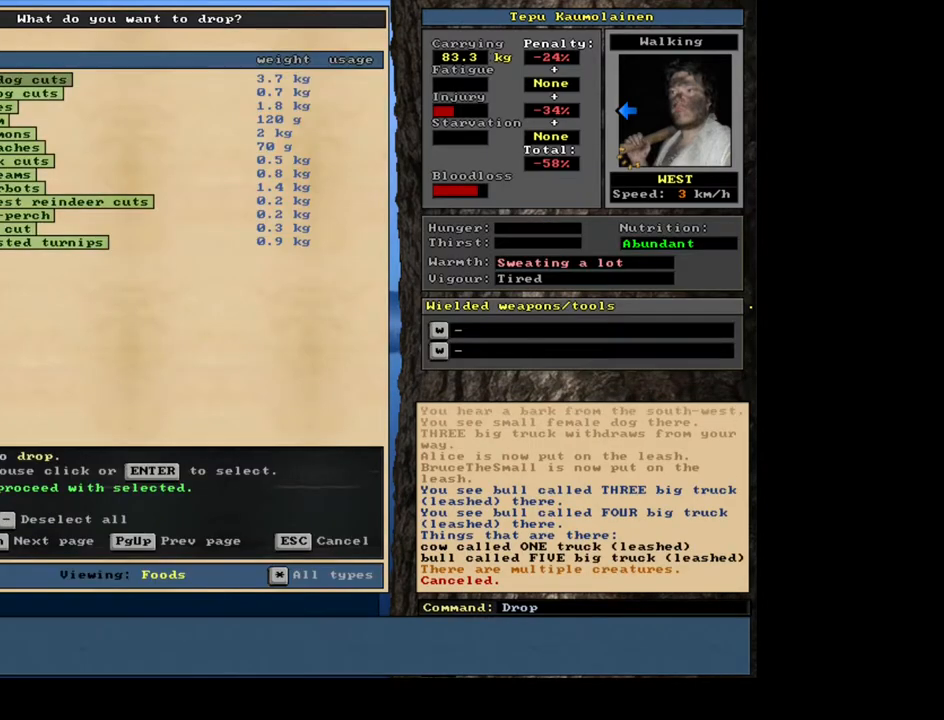
{"keys": [], "mouse": [], "events": []}
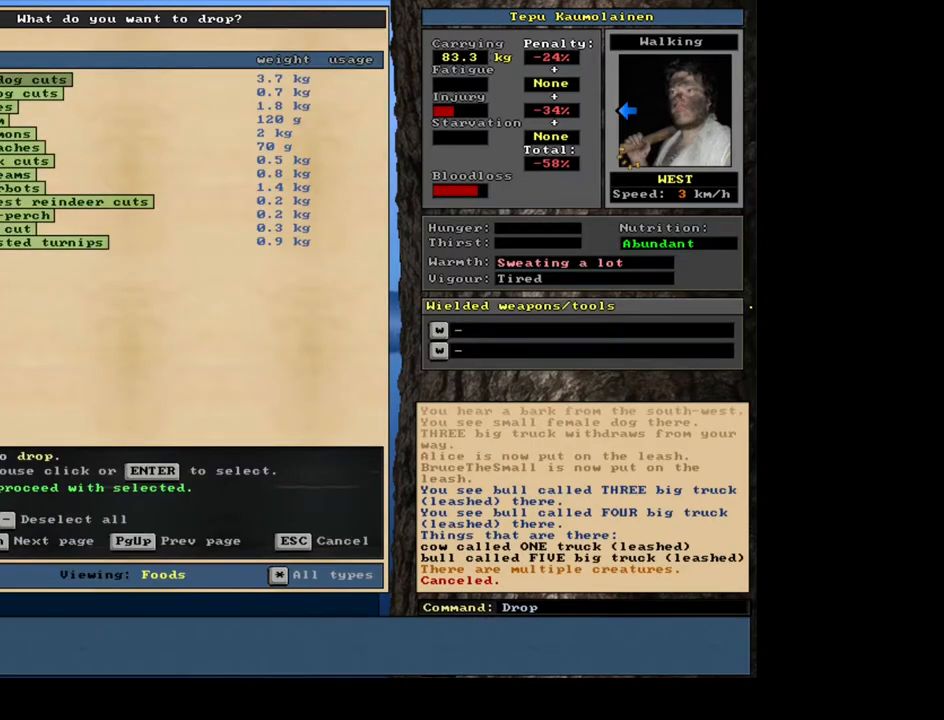
{"keys": [], "mouse": [], "events": []}
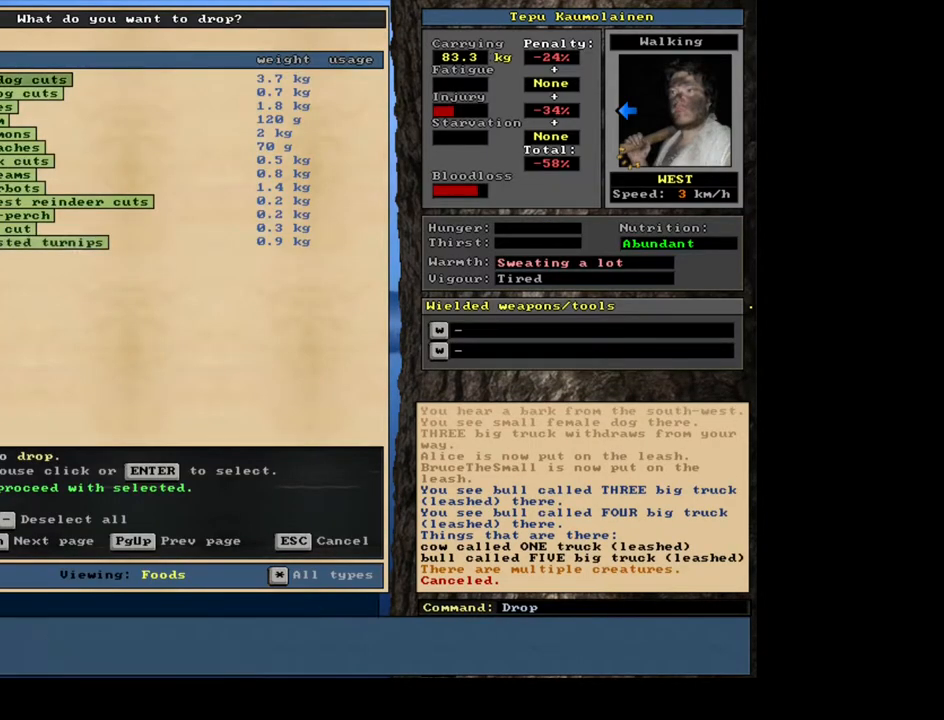
{"keys": [], "mouse": [], "events": [[183, "return", "down"], [300, "return", "up"]]}
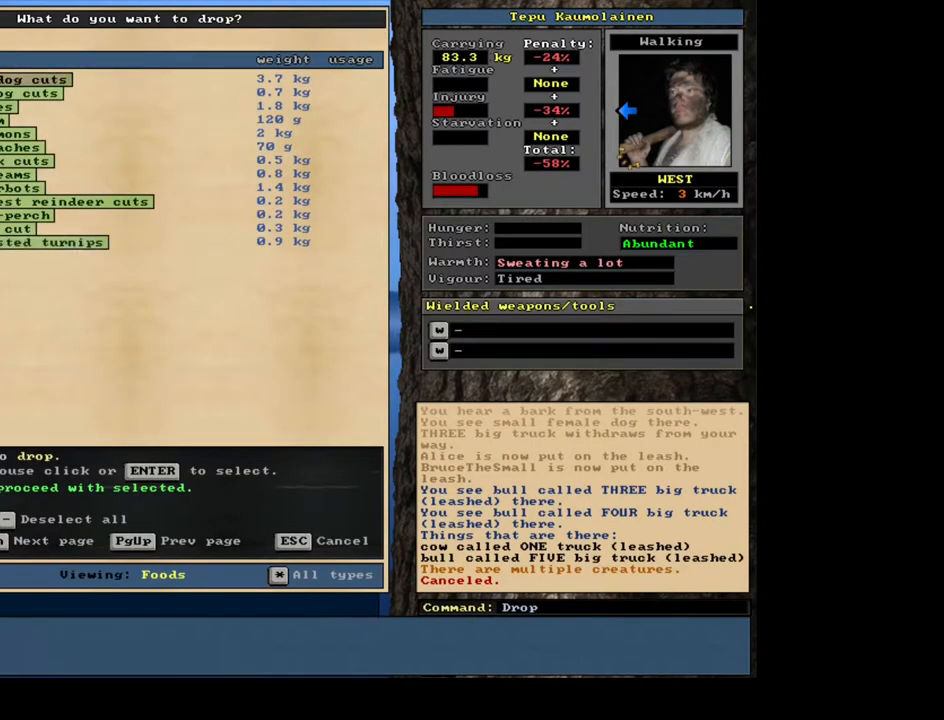
{"keys": [], "mouse": [], "events": [[50, "down", "down"], [133, "down", "up"], [133, "return", "down"], [233, "return", "up"], [317, "up", "down"], [383, "up", "up"]]}